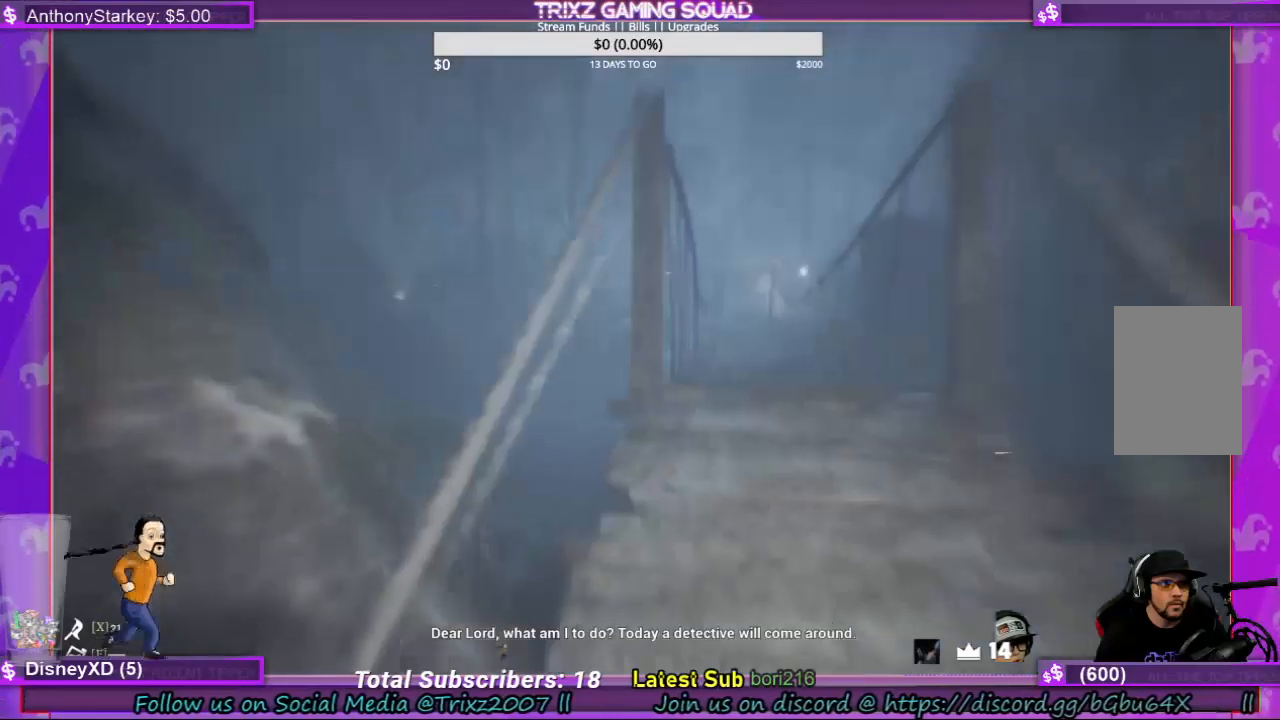
Gameplay with keyboard and mouse; each line is a JSON object with the keys and mouse buttons held at the frame after it. "events" lists presses ("down") and releases ("up") of "a", "ctrl", "d", "e", "f", "q", "r", "s", "shift", "space", "tab", "w", "mouse_left", "mouse_wheel", "mouse_right" and "mouse_mb4" between this image and that frame as [ms after this image, input, new state], when the widget could be followed in between. "mouse_left", "mouse_wheel", "mouse_right", "mouse_mb4" = the "left", "wheel", "right", "mb4" buttons of the "mouse" list. No other keys are recorded. "wheel" means that the mouse wheel is clicked or scrolled. Mouse movement is not recorded.
{"keys": ["w"], "mouse": [], "events": [[100, "a", "up"]]}
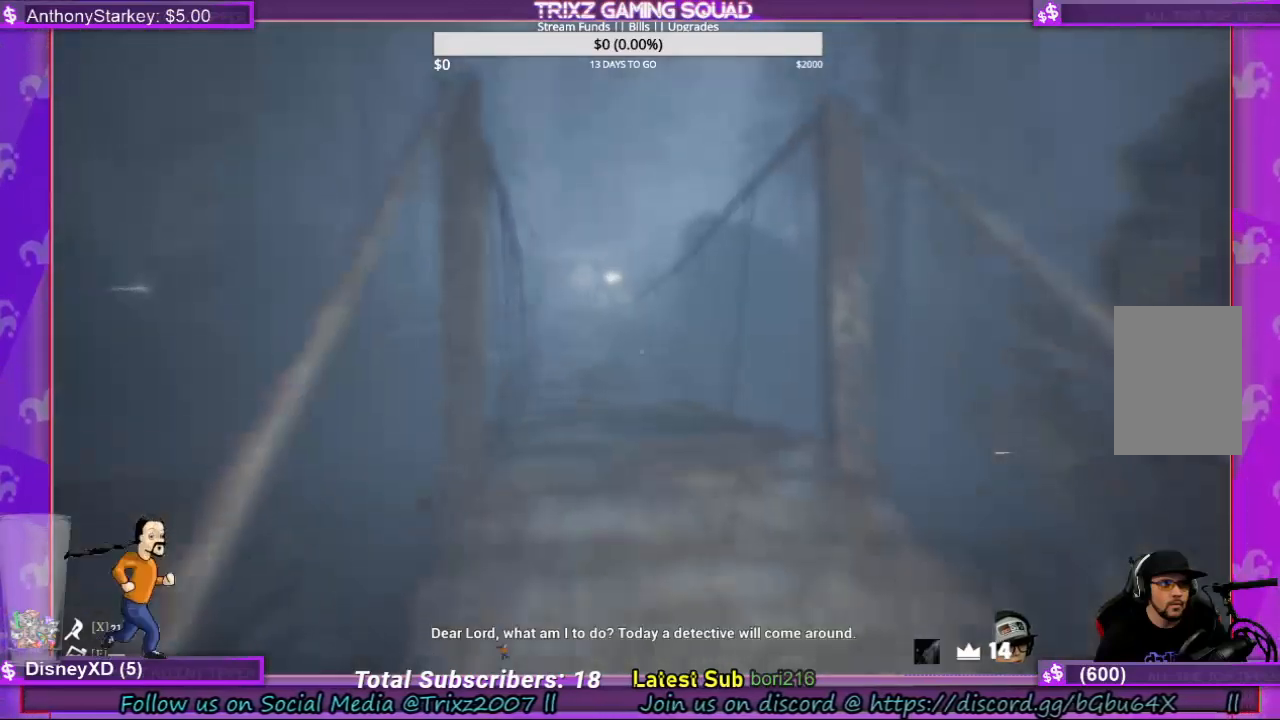
{"keys": ["w"], "mouse": [], "events": []}
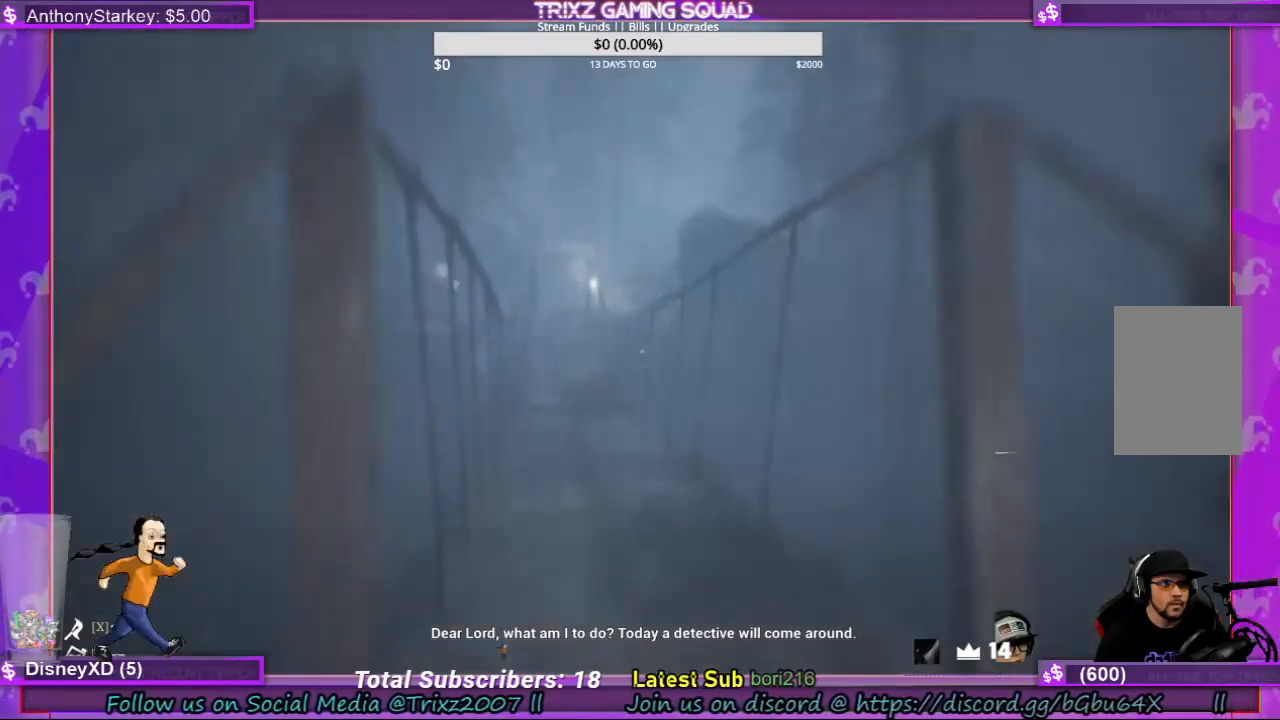
{"keys": ["w"], "mouse": [], "events": []}
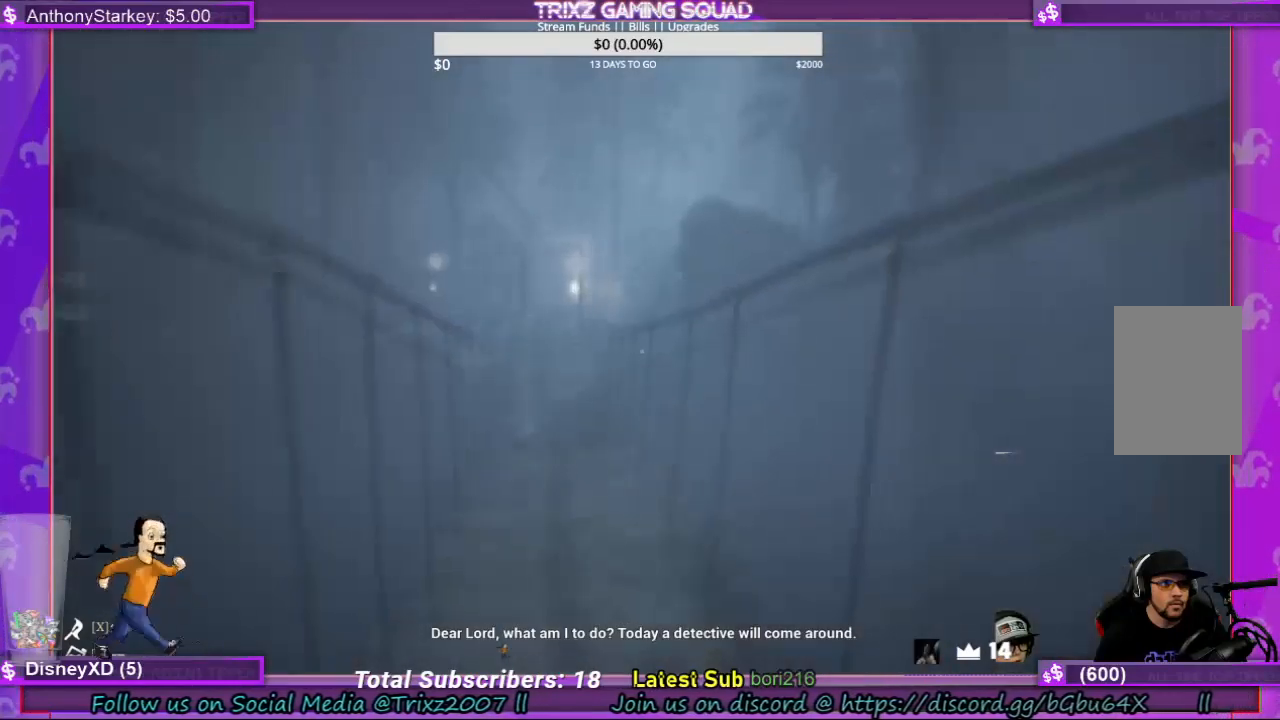
{"keys": [], "mouse": [], "events": [[367, "w", "up"]]}
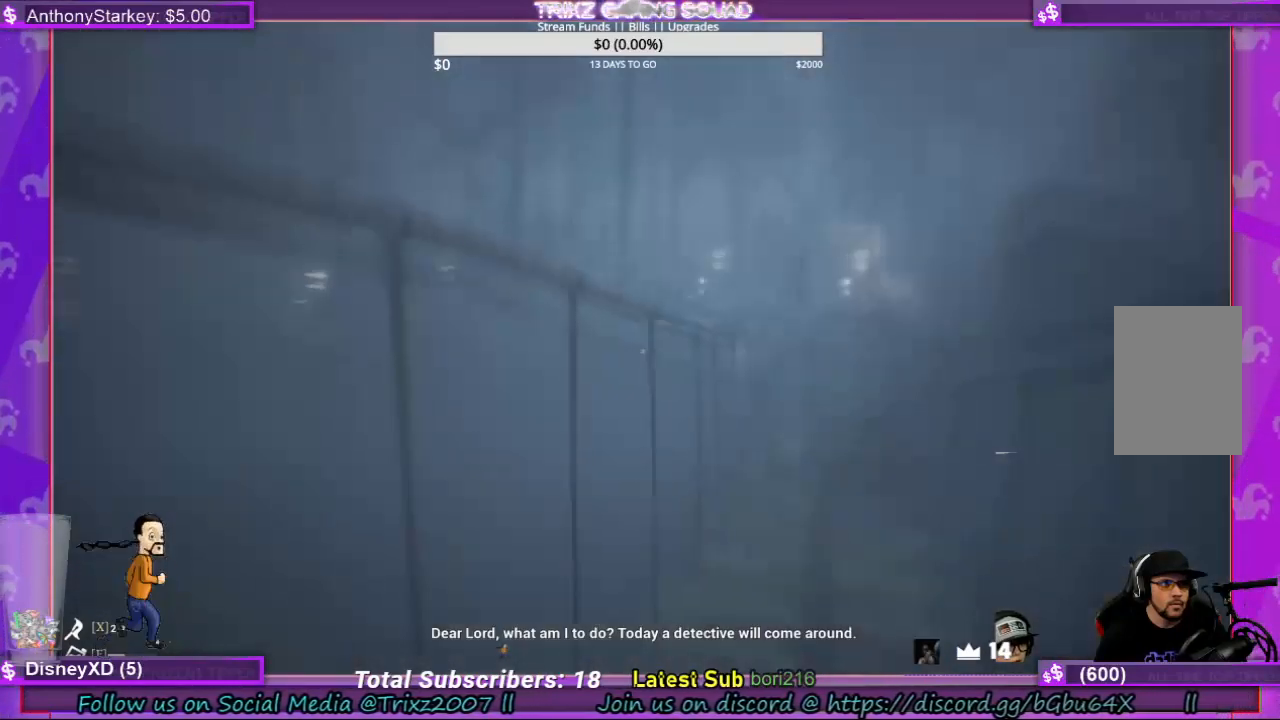
{"keys": [], "mouse": [], "events": []}
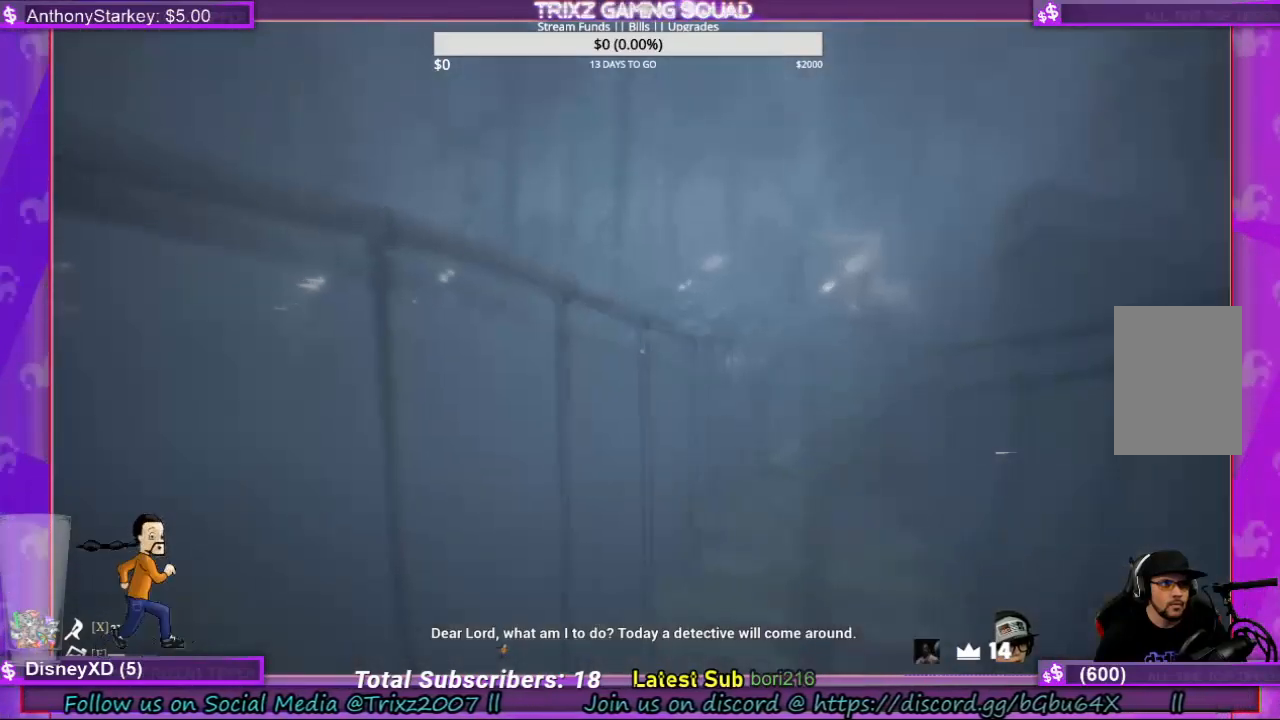
{"keys": [], "mouse": [], "events": []}
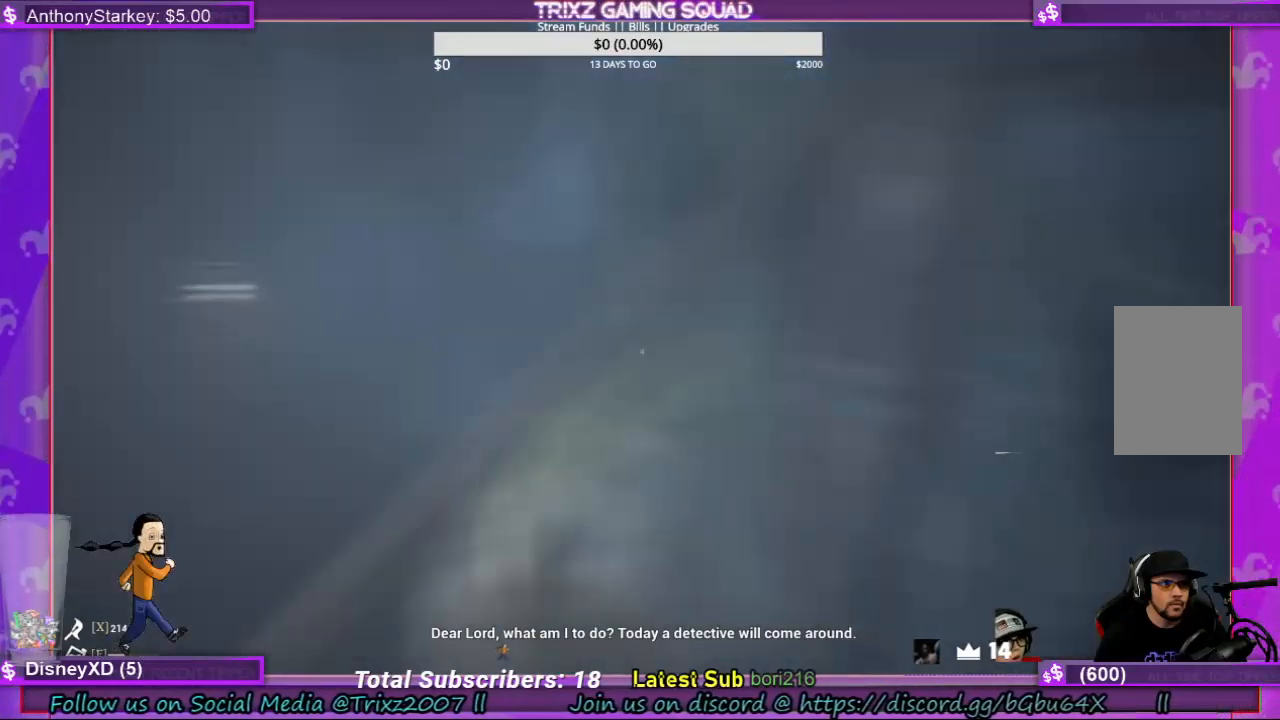
{"keys": [], "mouse": [], "events": []}
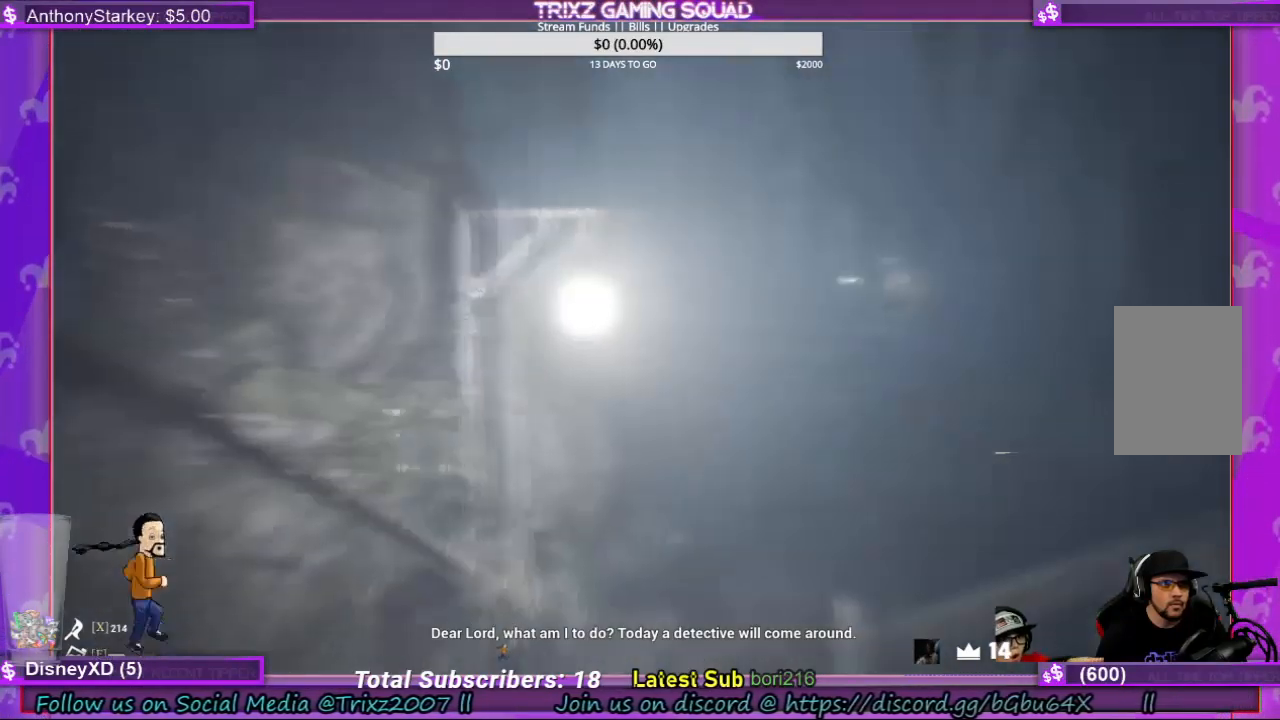
{"keys": [], "mouse": [], "events": []}
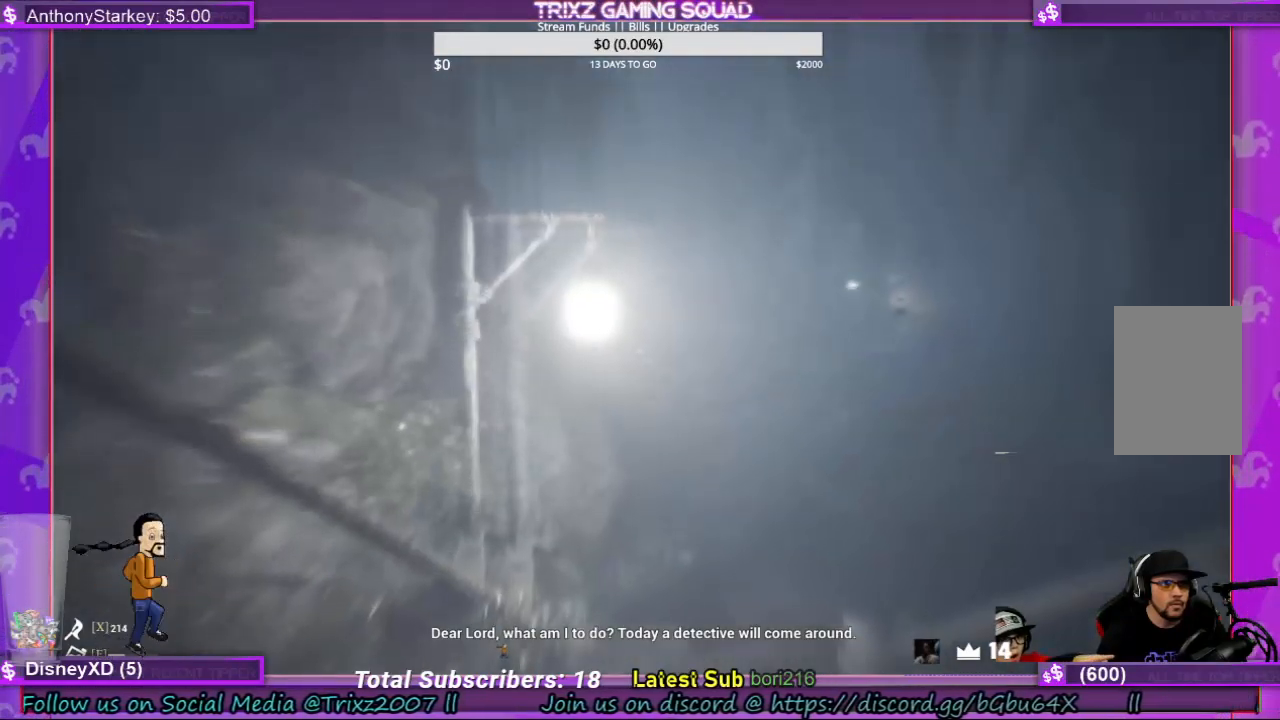
{"keys": [], "mouse": [], "events": []}
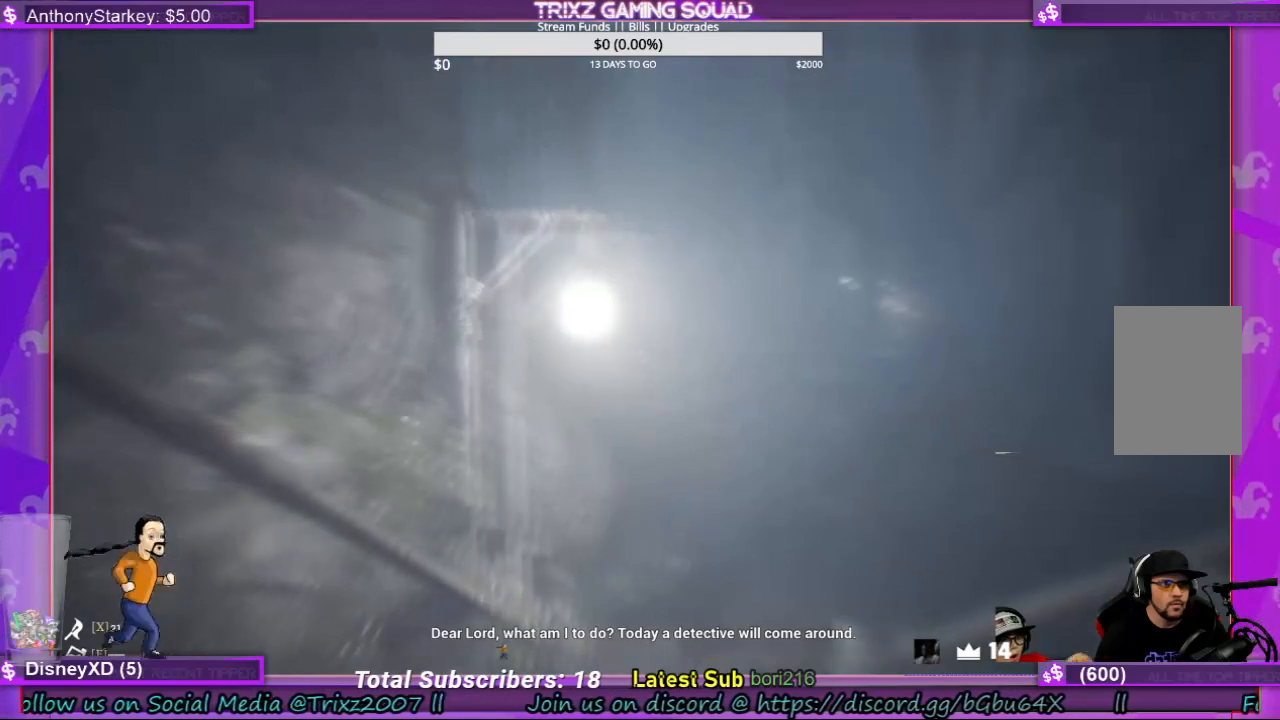
{"keys": ["d"], "mouse": [], "events": [[400, "d", "down"]]}
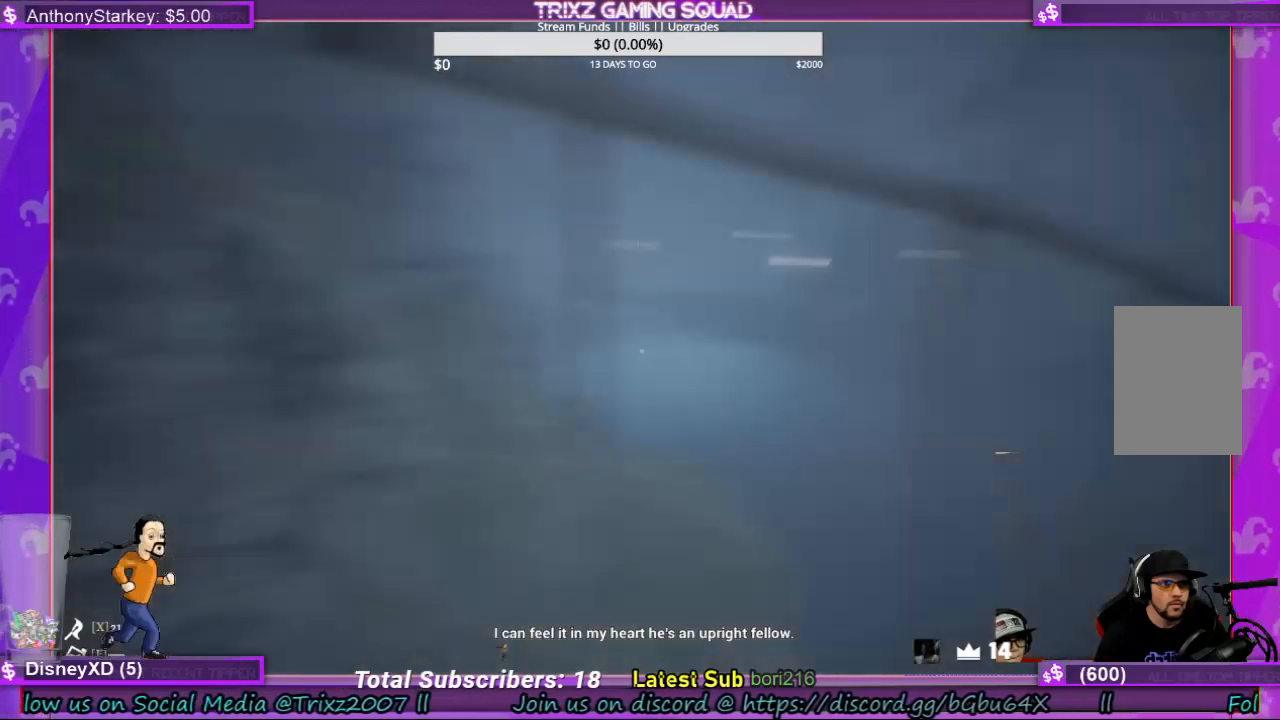
{"keys": ["d", "w"], "mouse": [], "events": [[67, "w", "down"]]}
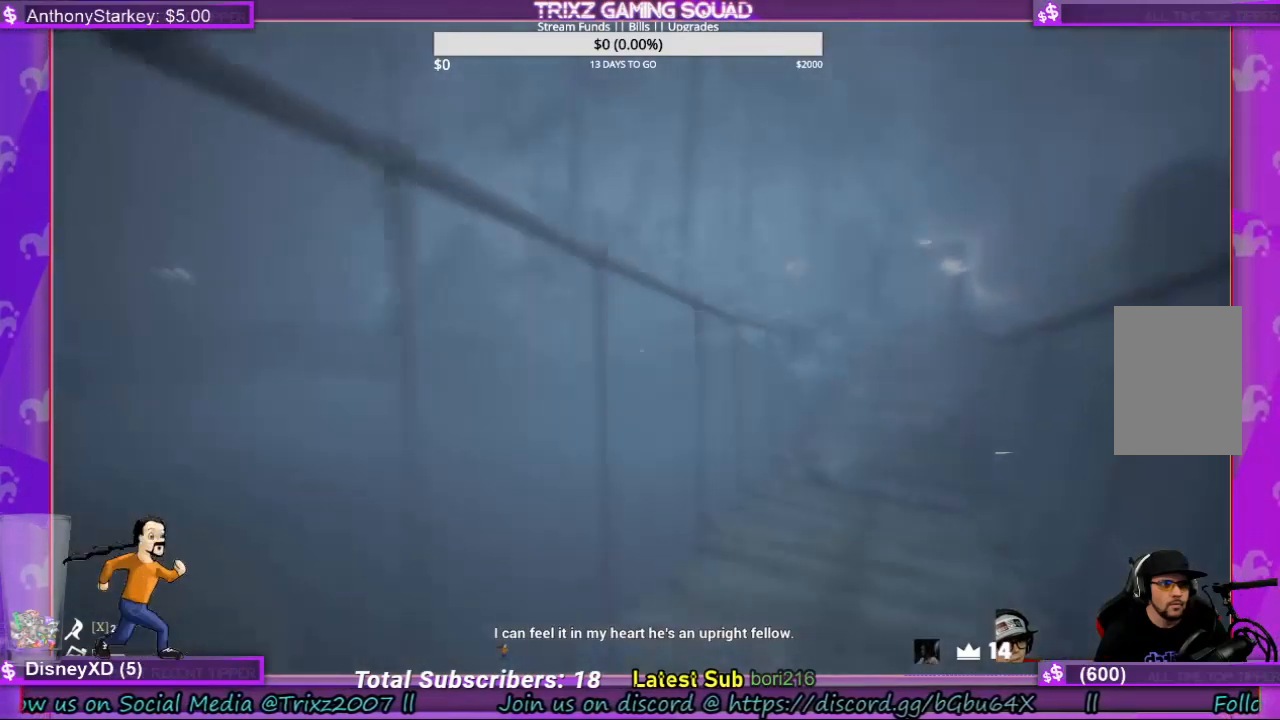
{"keys": [], "mouse": [], "events": [[167, "d", "up"], [367, "w", "up"]]}
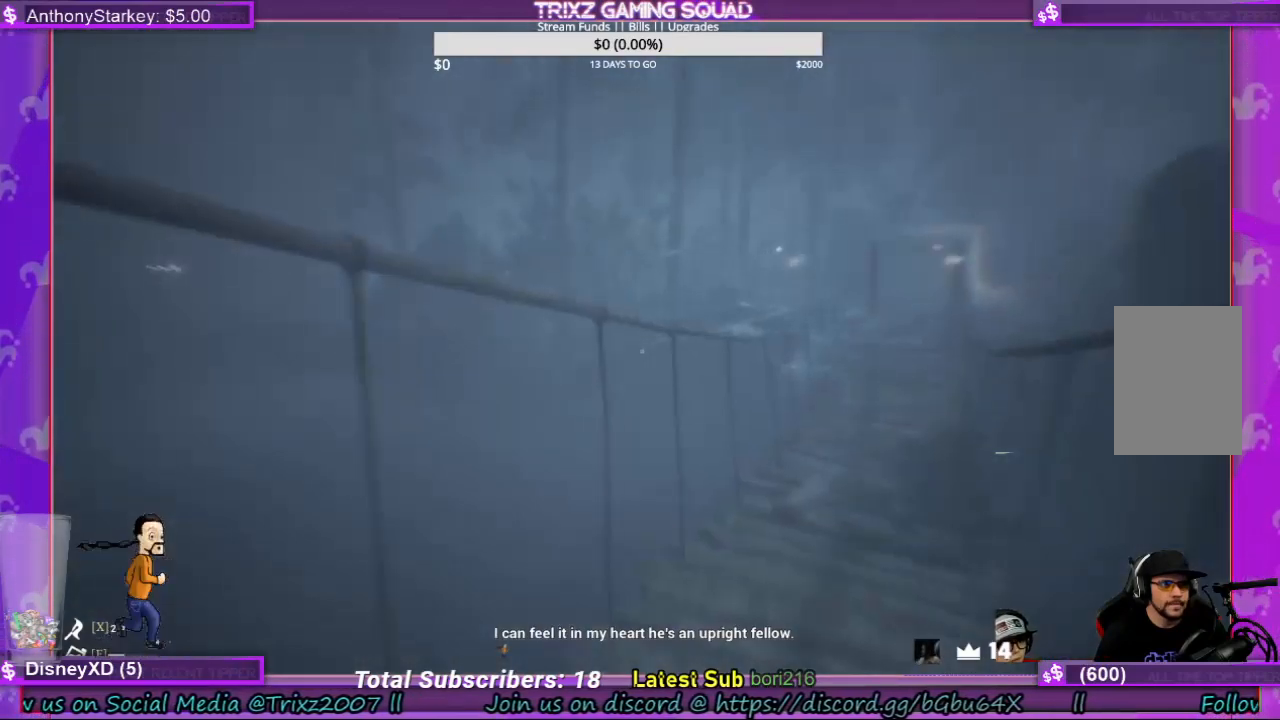
{"keys": ["w"], "mouse": [], "events": [[34, "w", "down"]]}
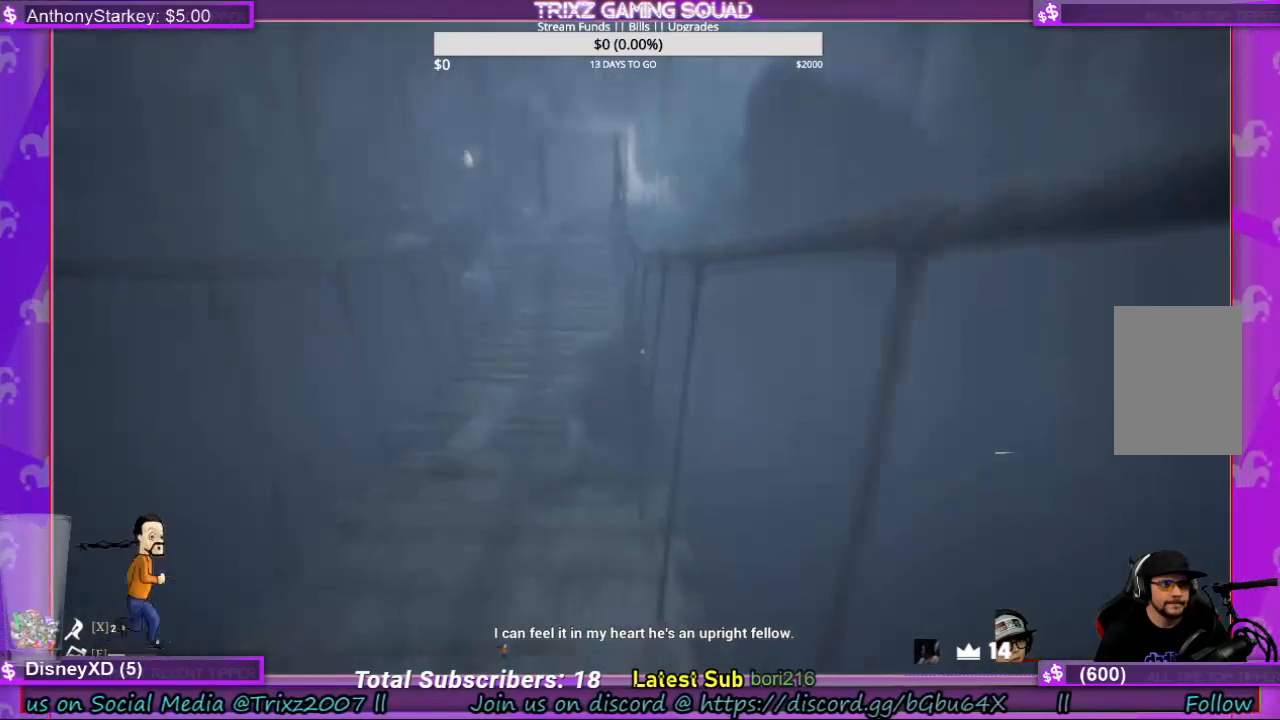
{"keys": ["w"], "mouse": [], "events": [[334, "a", "down"], [500, "a", "up"]]}
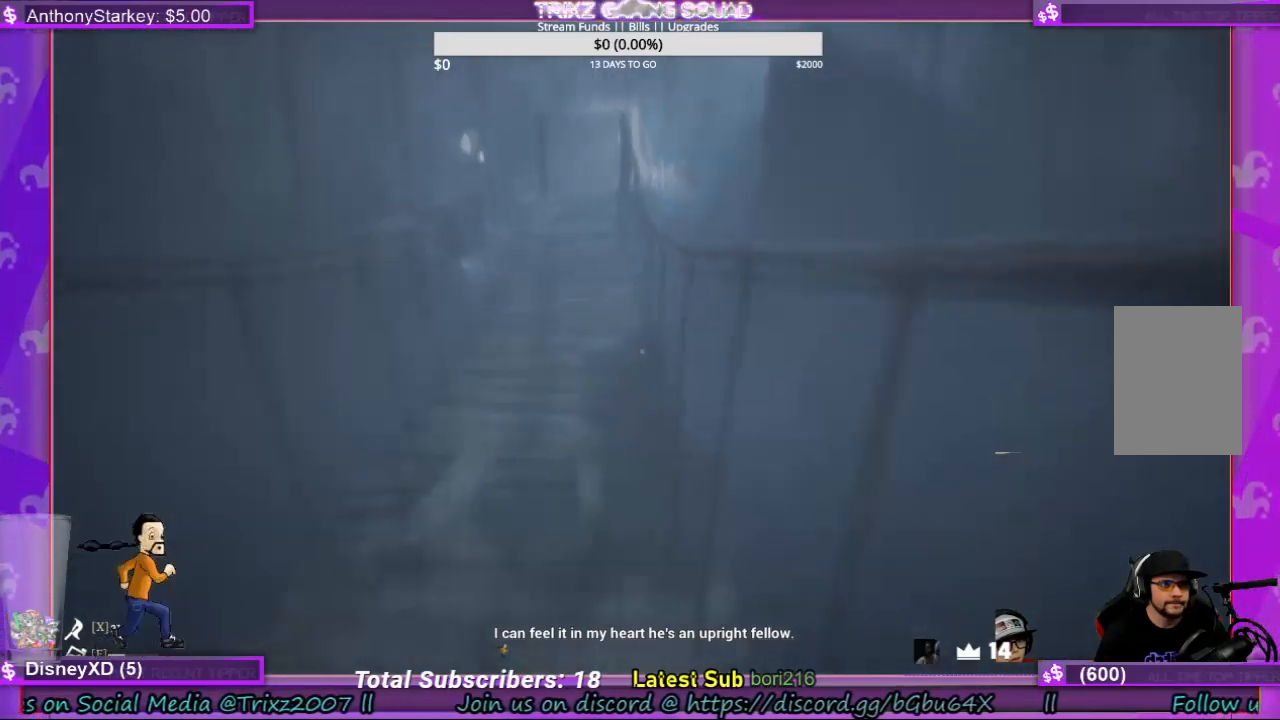
{"keys": ["w"], "mouse": [], "events": []}
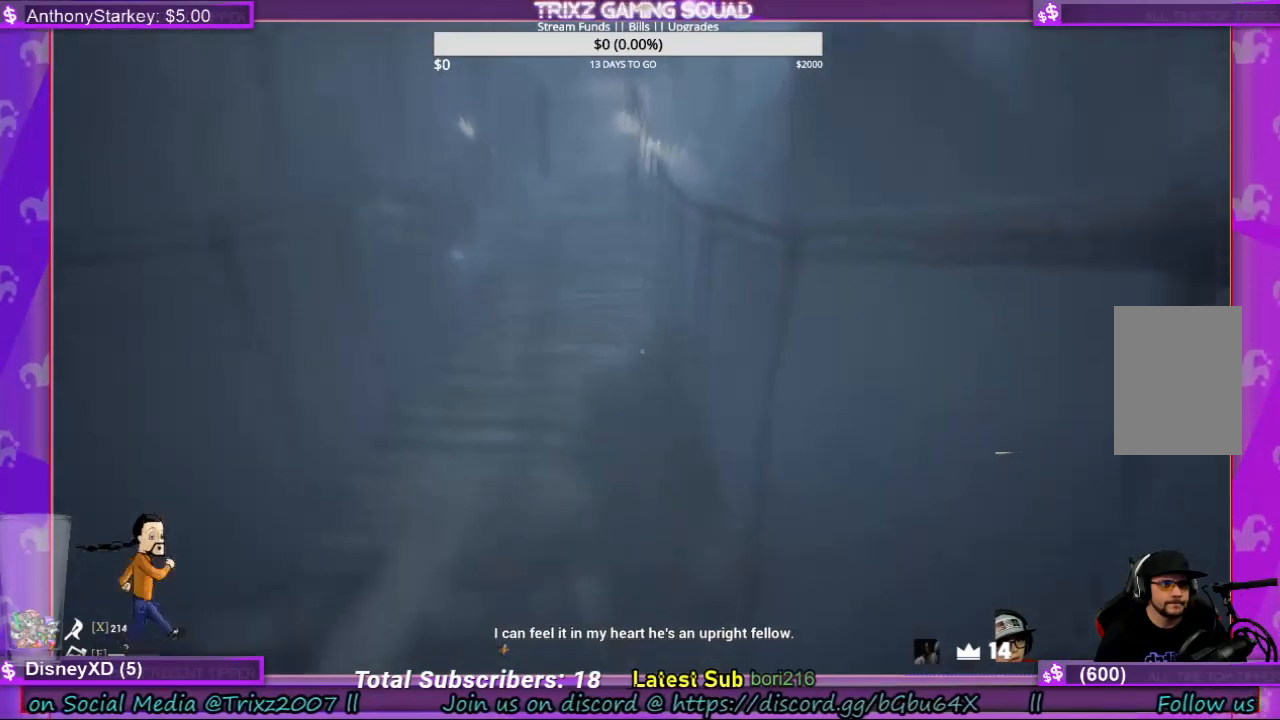
{"keys": ["w"], "mouse": [], "events": []}
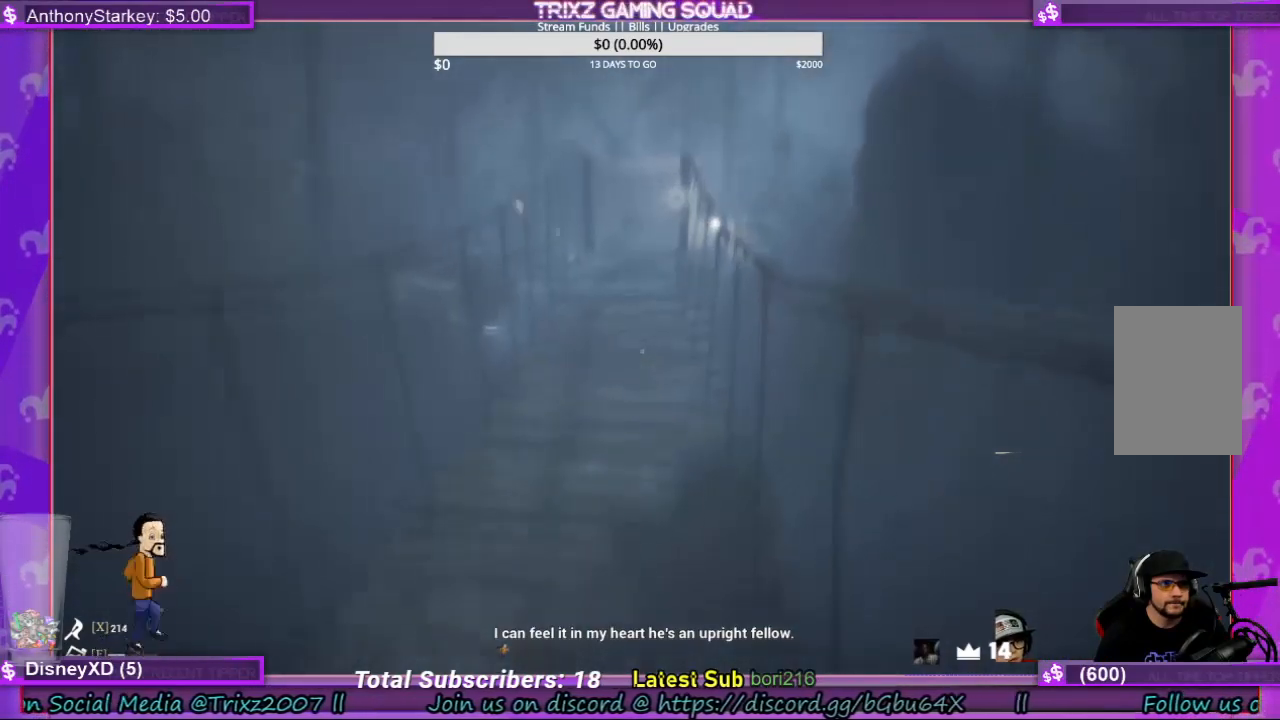
{"keys": ["w"], "mouse": [], "events": []}
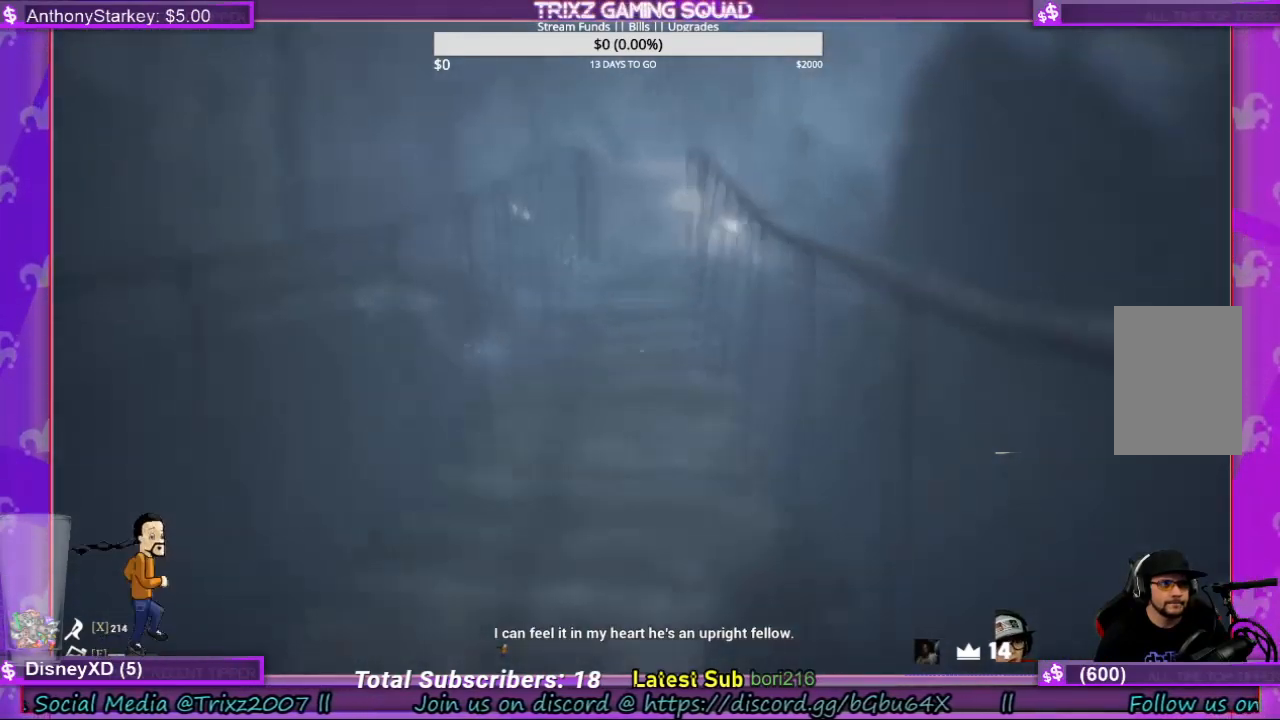
{"keys": ["w"], "mouse": [], "events": []}
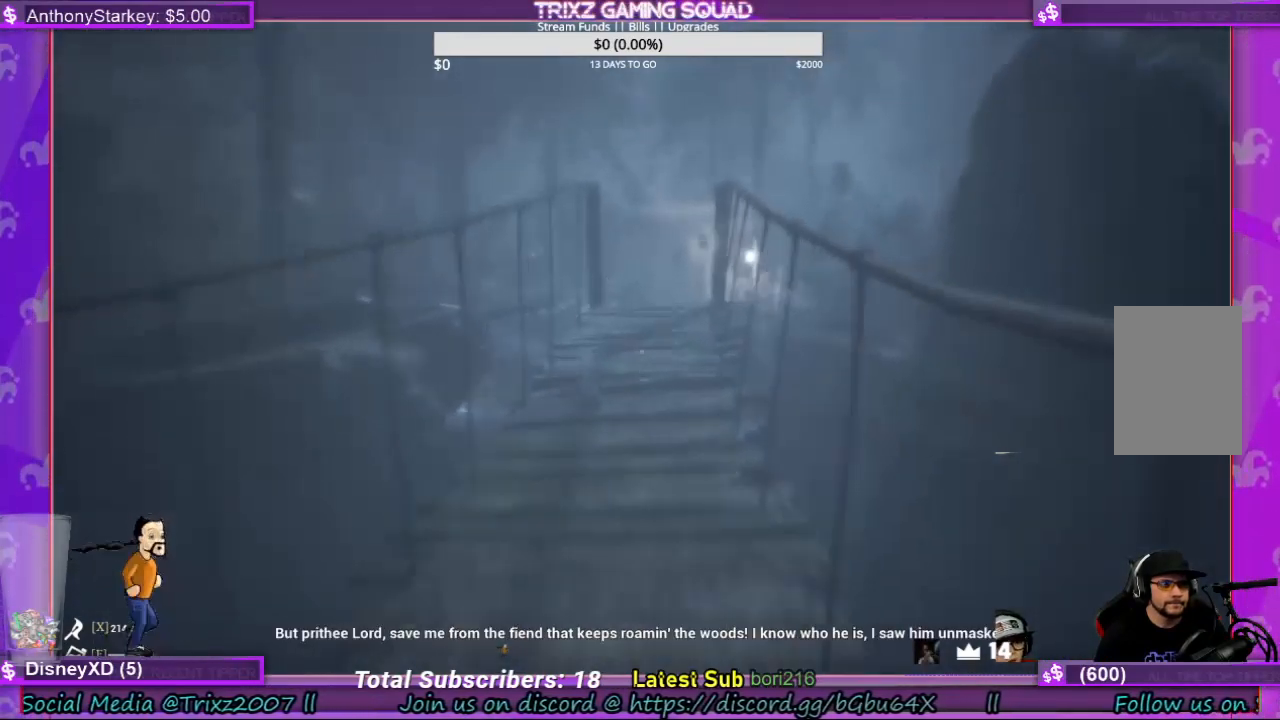
{"keys": ["w"], "mouse": [], "events": []}
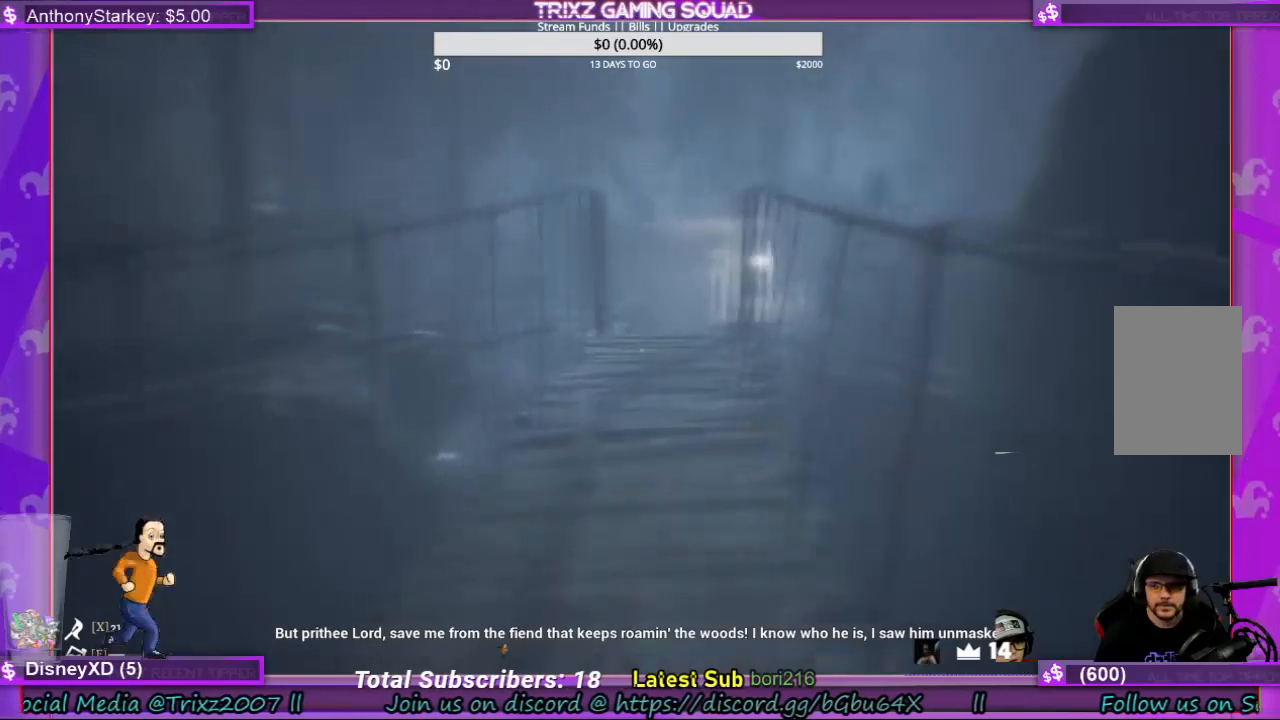
{"keys": ["w"], "mouse": [], "events": []}
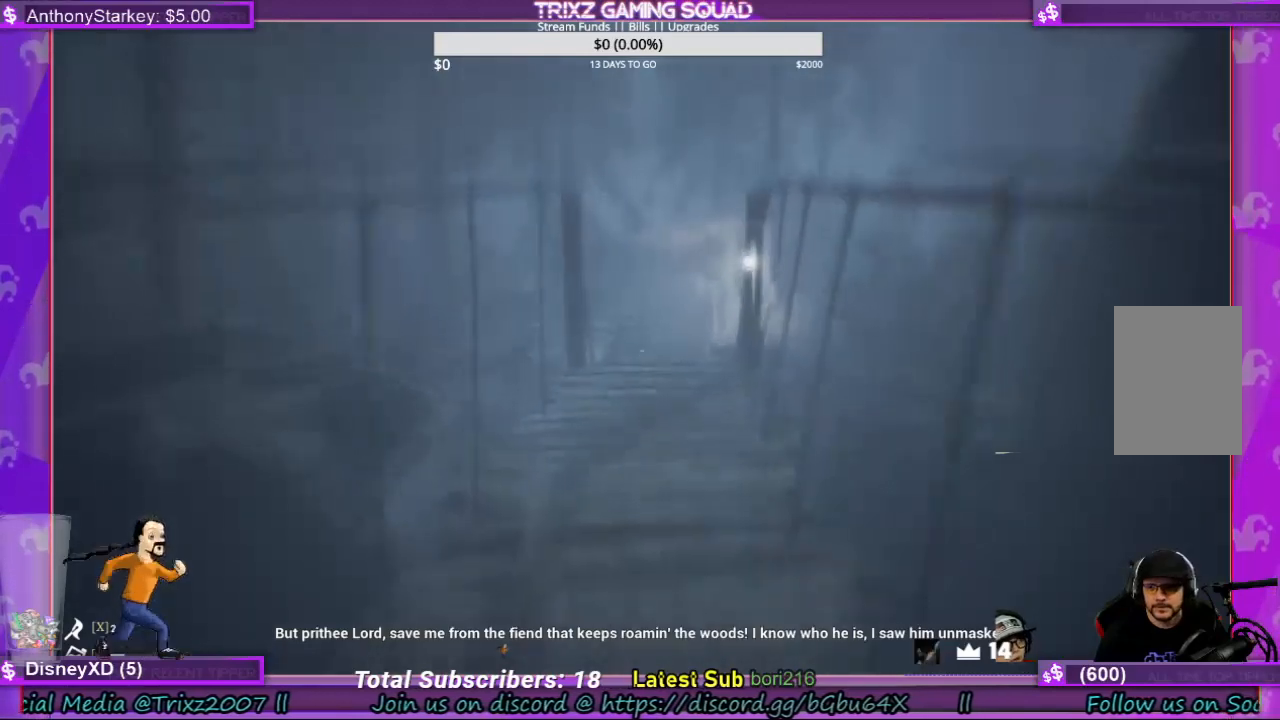
{"keys": ["w"], "mouse": [], "events": []}
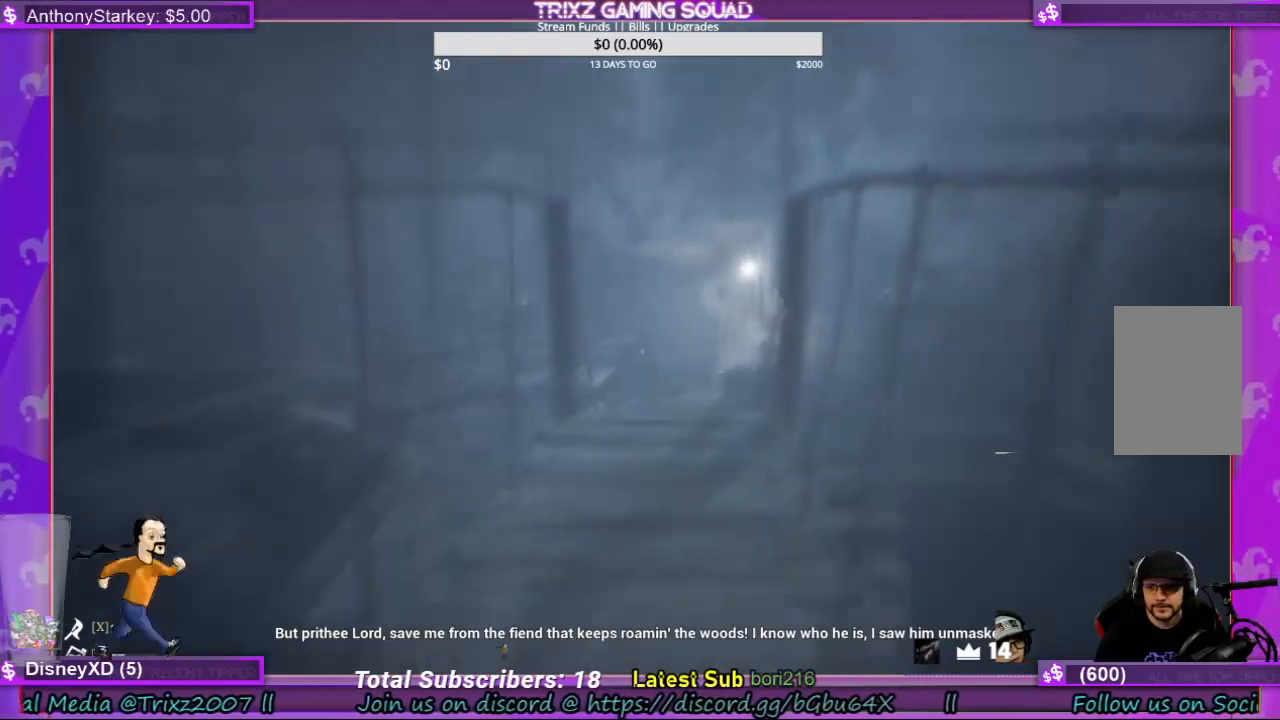
{"keys": ["w"], "mouse": [], "events": [[267, "w", "up"], [434, "w", "down"]]}
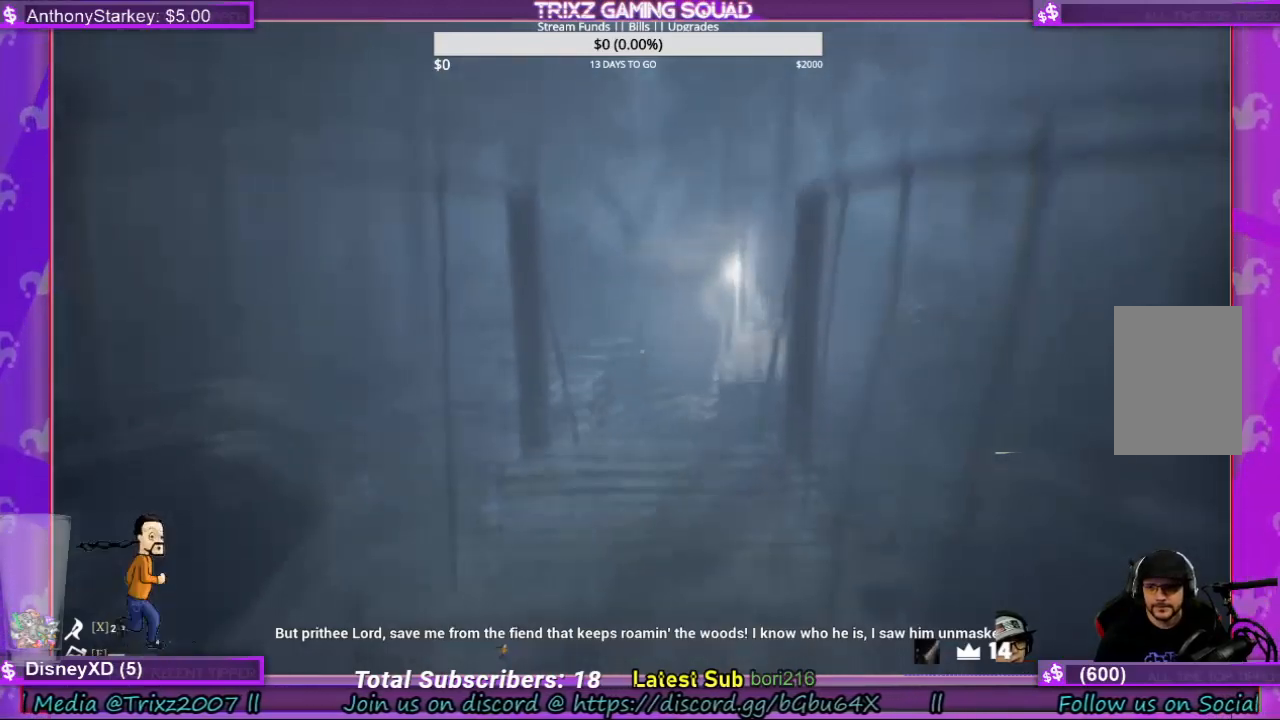
{"keys": ["w"], "mouse": [], "events": []}
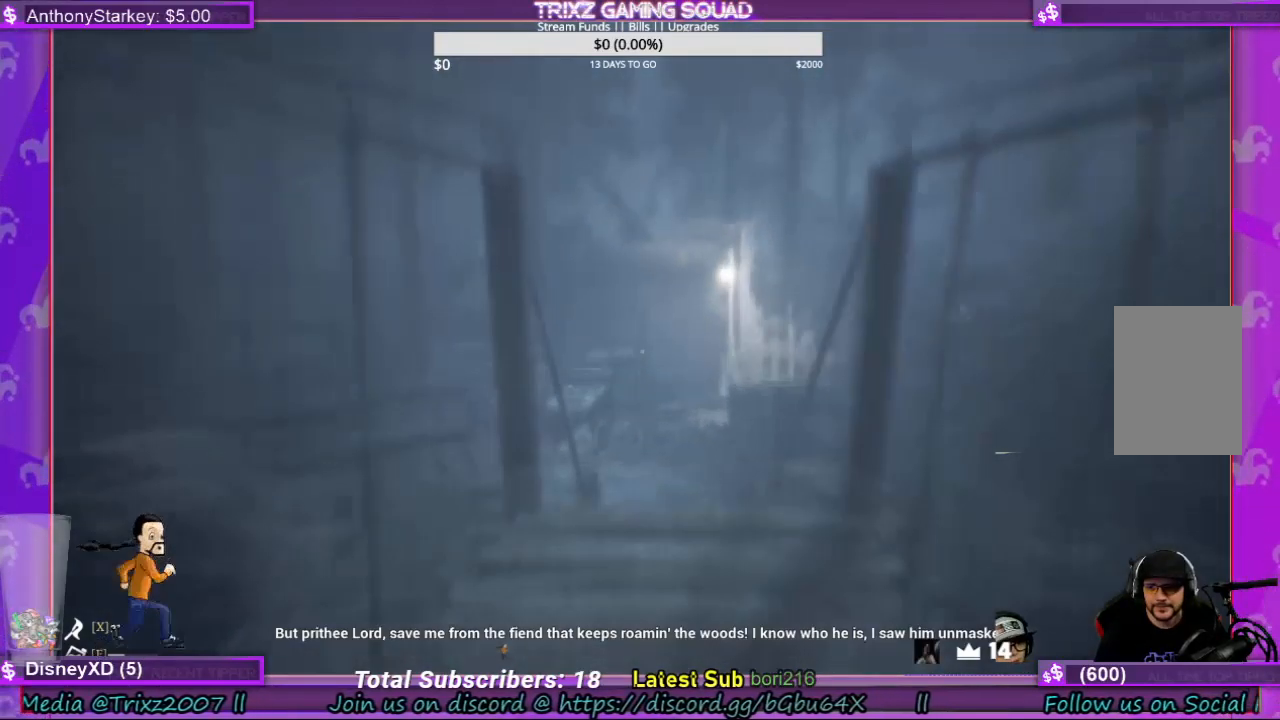
{"keys": ["w"], "mouse": [], "events": []}
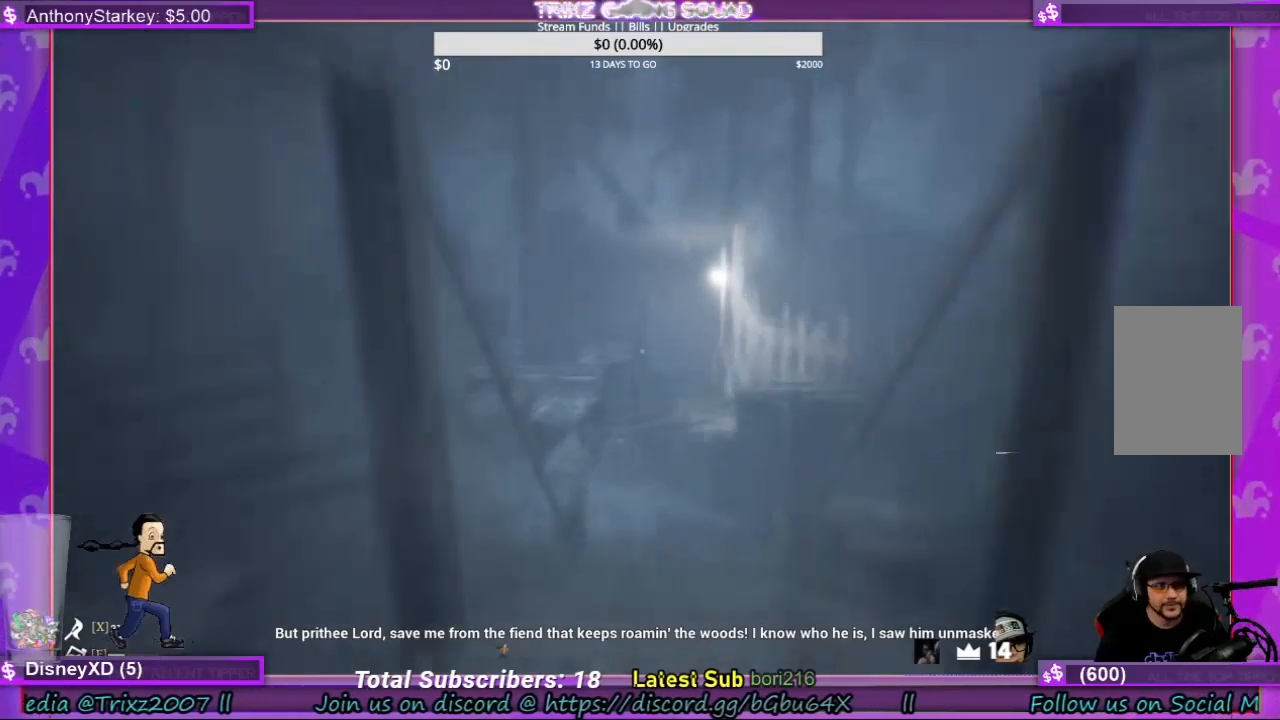
{"keys": ["w"], "mouse": [], "events": [[234, "w", "up"], [467, "w", "down"]]}
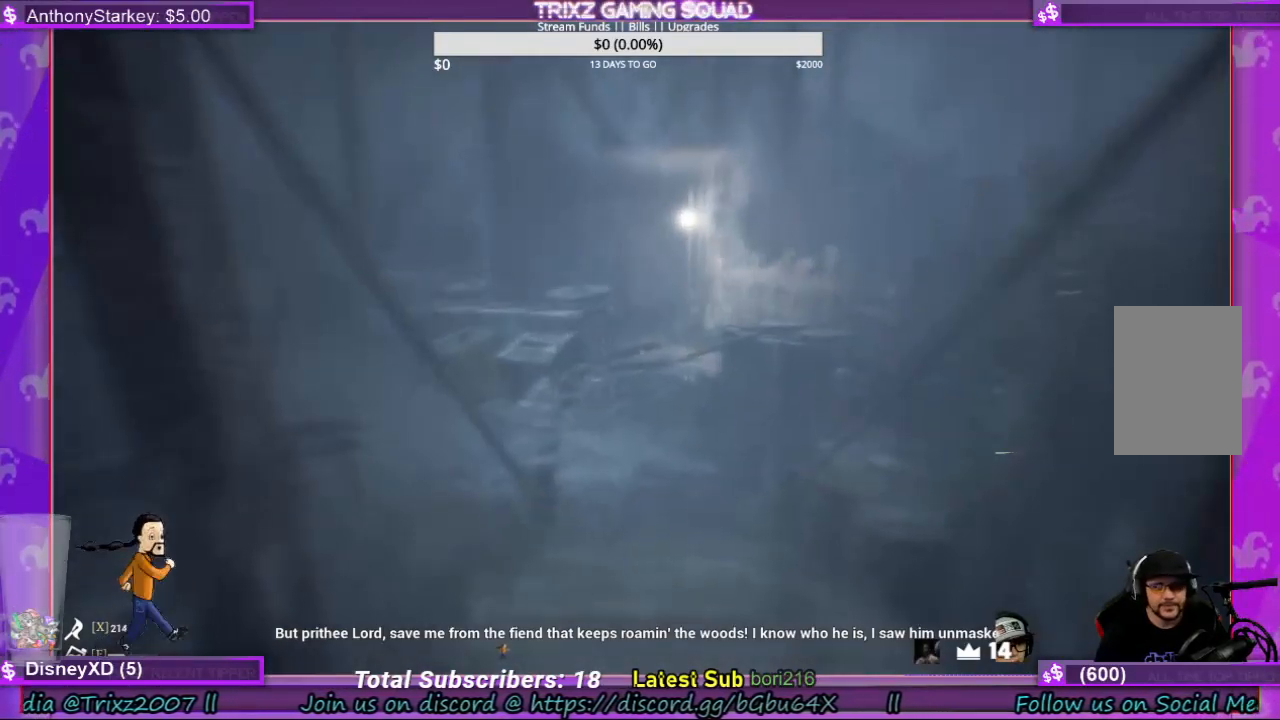
{"keys": [], "mouse": [], "events": [[234, "w", "up"]]}